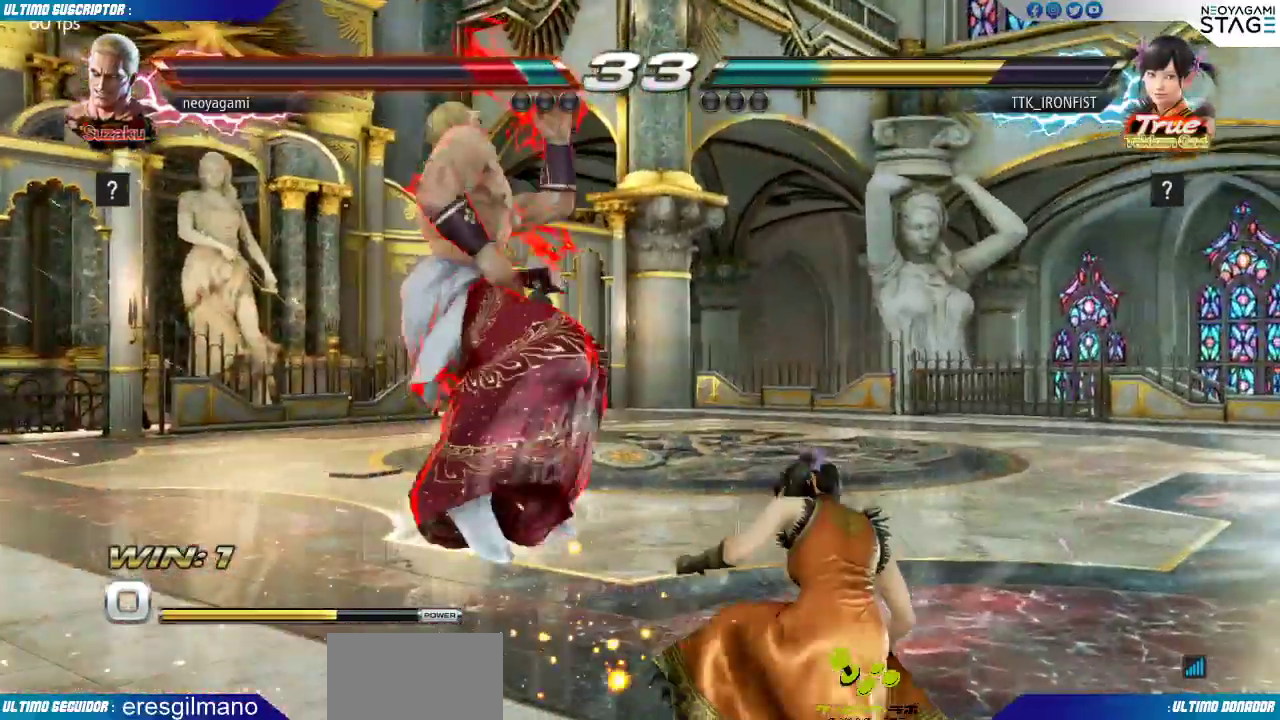
Gameplay with a controller (arcade stick); each line is a JSON object with the inputs held at the frame after it. "events" lists button and stick changes between this image and that frame as [ms after this image, input, new state], when the widget could be followed in between. Not read: L3 R3 SELECT START.
{"buttons": [], "left_stick": "center", "events": [[133, "SQUARE", "down"], [200, "SQUARE", "up"], [267, "SQUARE", "down"], [333, "SQUARE", "up"], [367, "SQUARE", "down"], [450, "SQUARE", "up"]]}
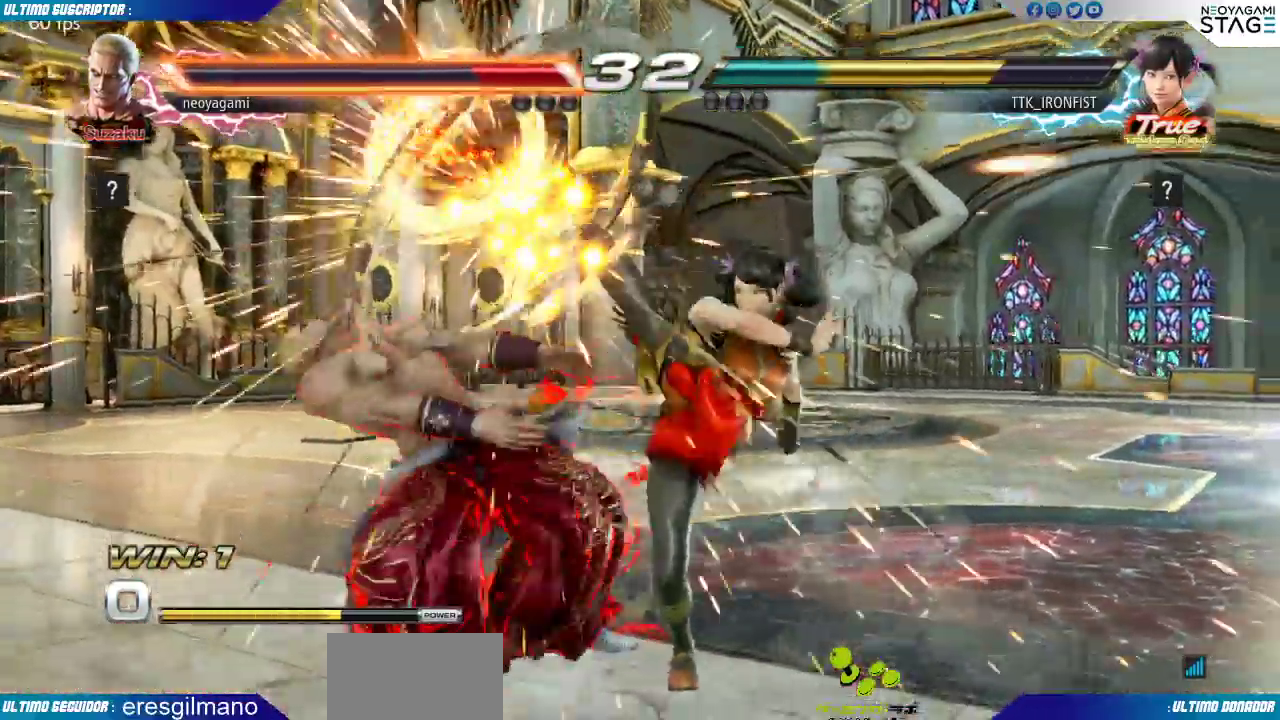
{"buttons": ["SQUARE"], "left_stick": "center", "events": [[383, "SQUARE", "down"], [433, "SQUARE", "up"], [500, "SQUARE", "down"]]}
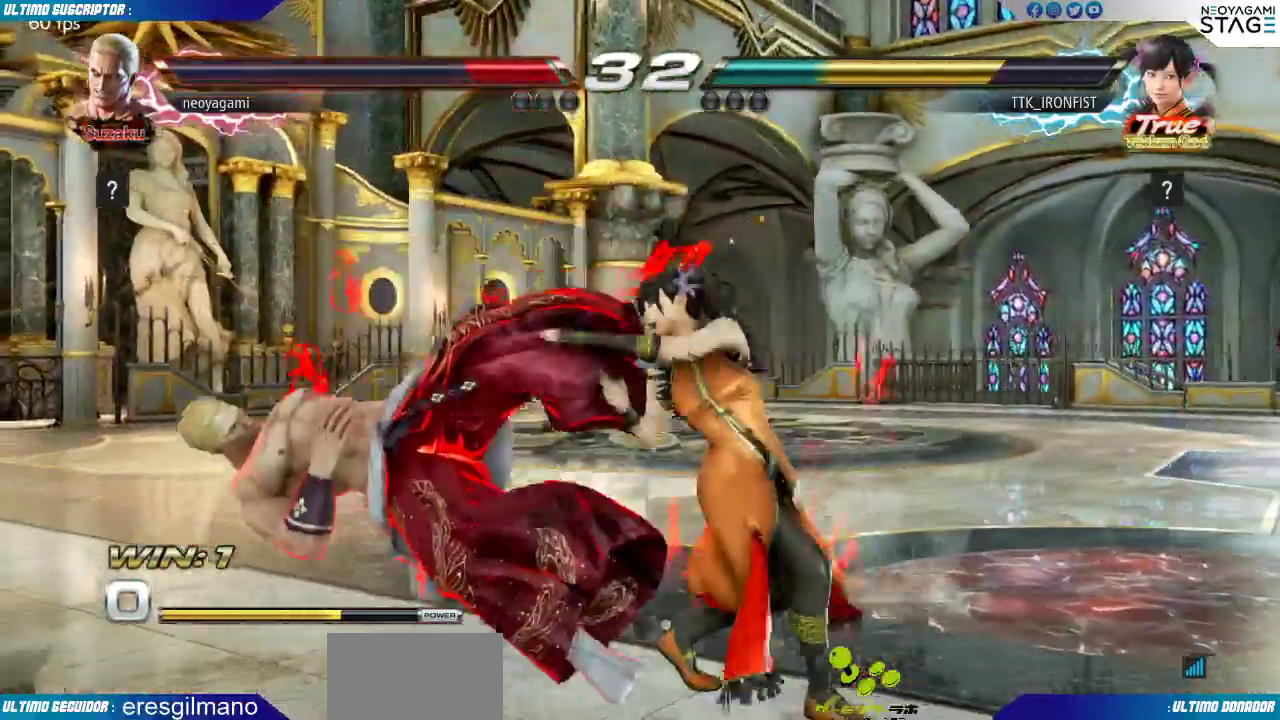
{"buttons": [], "left_stick": "center", "events": [[50, "SQUARE", "up"], [100, "SQUARE", "down"], [183, "SQUARE", "up"]]}
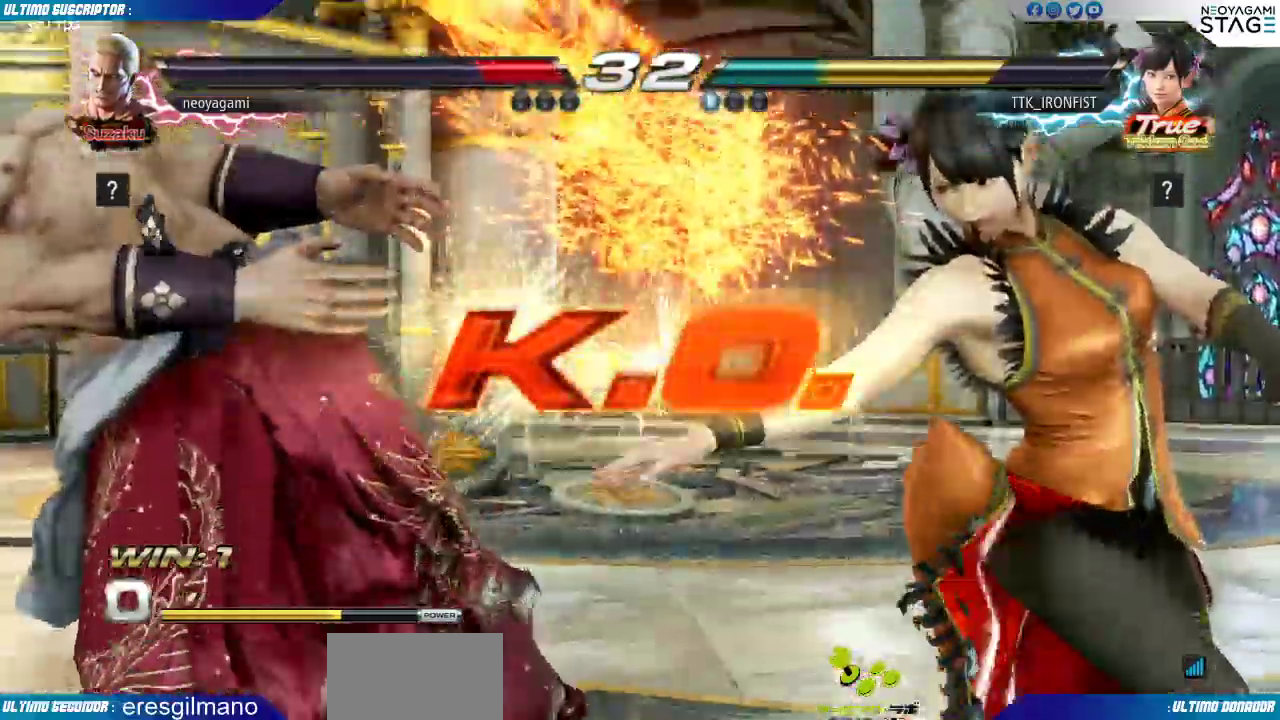
{"buttons": [], "left_stick": "down", "events": [[133, "SQUARE", "down"], [250, "SQUARE", "up"], [367, "left_stick", "right"], [483, "left_stick", "down"]]}
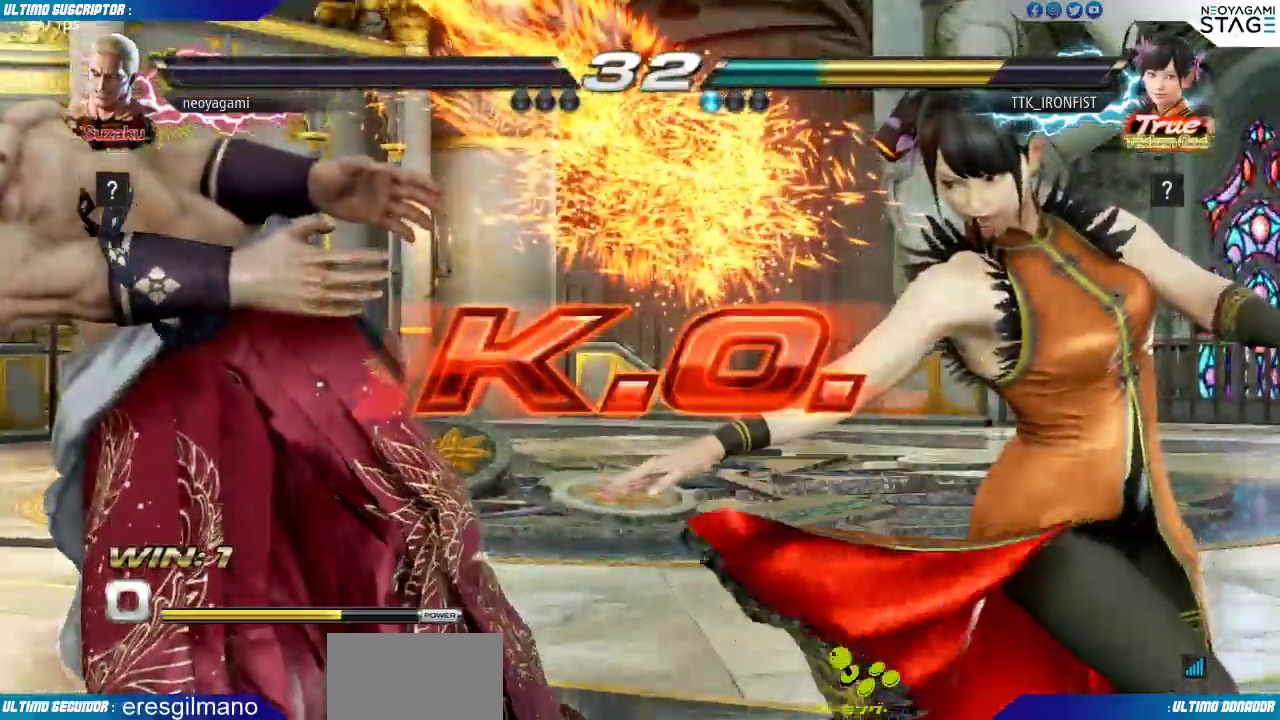
{"buttons": ["CROSS", "TRIANGLE"], "left_stick": "left", "events": [[67, "left_stick", "left"], [117, "CROSS", "down"], [117, "TRIANGLE", "down"], [200, "CROSS", "up"], [200, "TRIANGLE", "up"], [233, "left_stick", "center"], [283, "left_stick", "right"], [333, "left_stick", "down"], [400, "left_stick", "left"], [483, "CROSS", "down"], [483, "TRIANGLE", "down"]]}
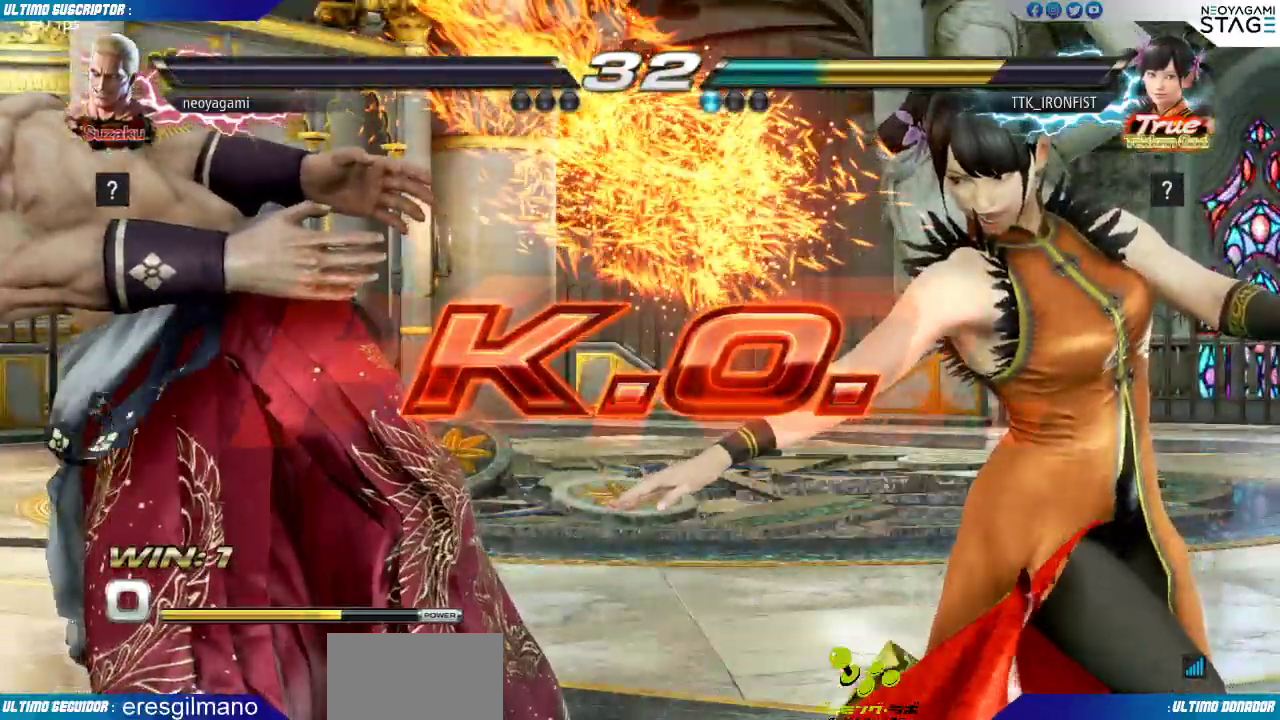
{"buttons": [], "left_stick": "center", "events": [[33, "TRIANGLE", "up"], [50, "CROSS", "up"], [50, "left_stick", "center"]]}
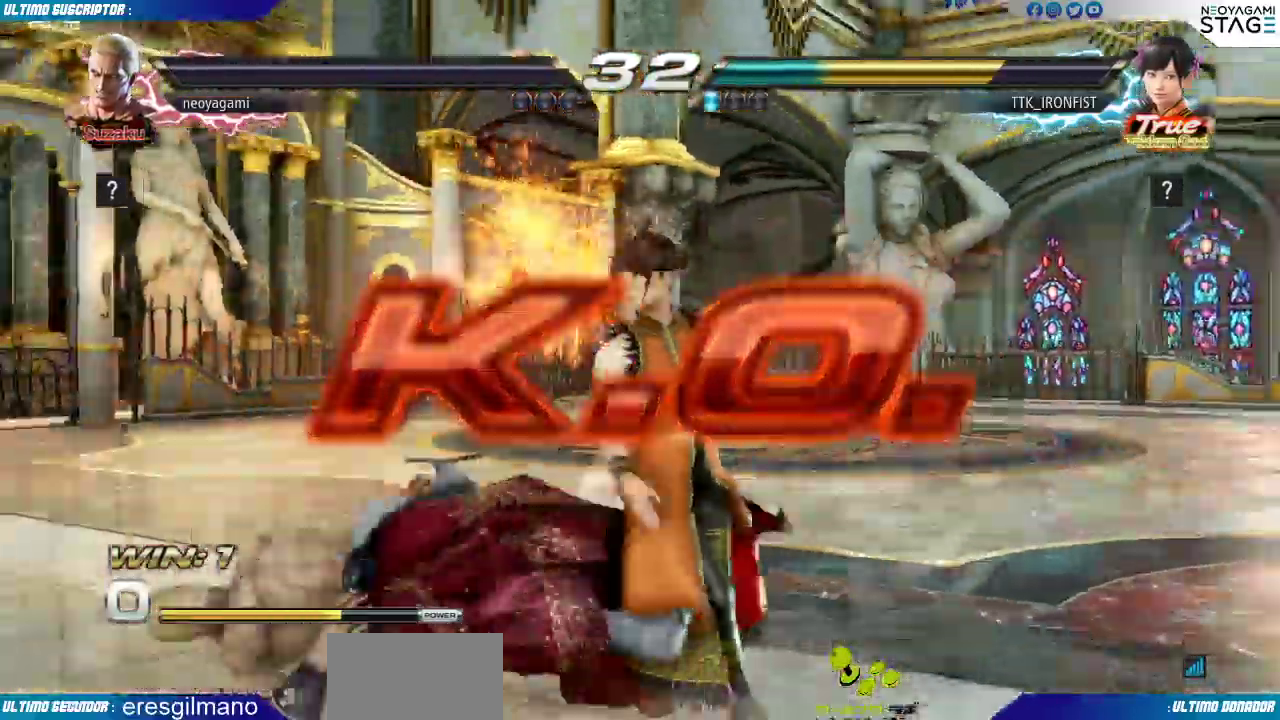
{"buttons": [], "left_stick": "center"}
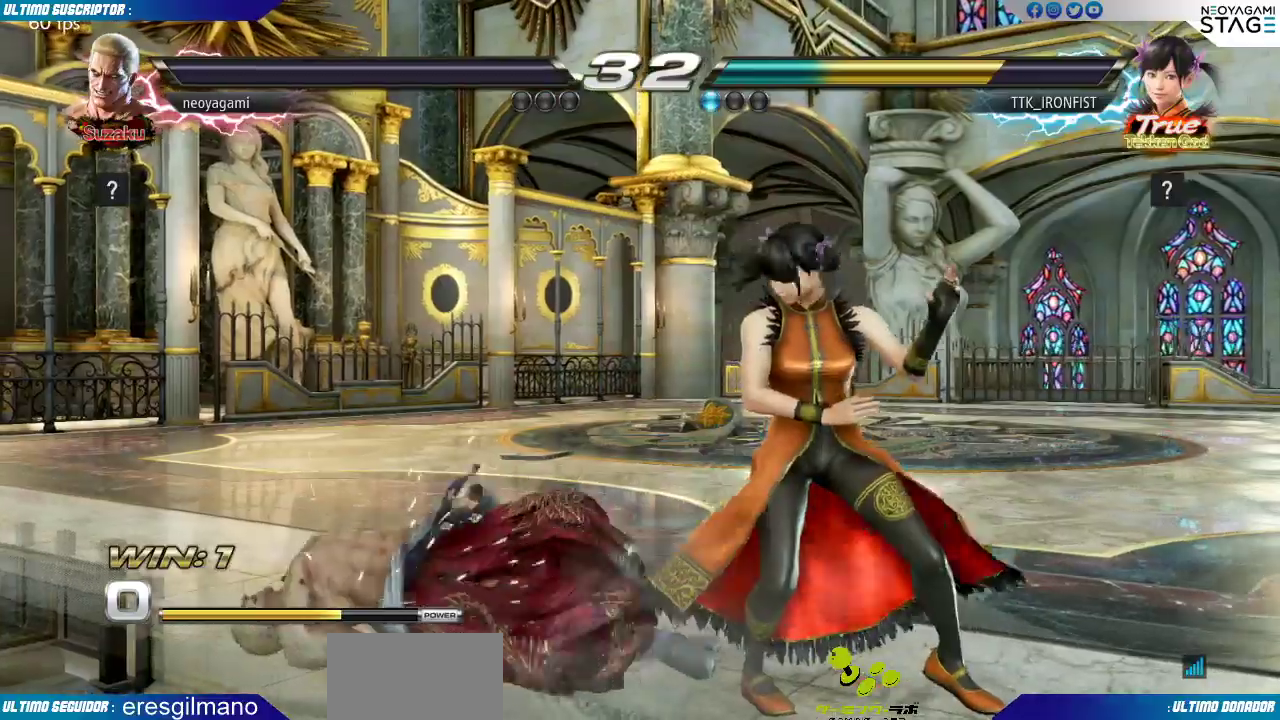
{"buttons": [], "left_stick": "center", "events": [[400, "CROSS", "down"], [467, "CROSS", "up"]]}
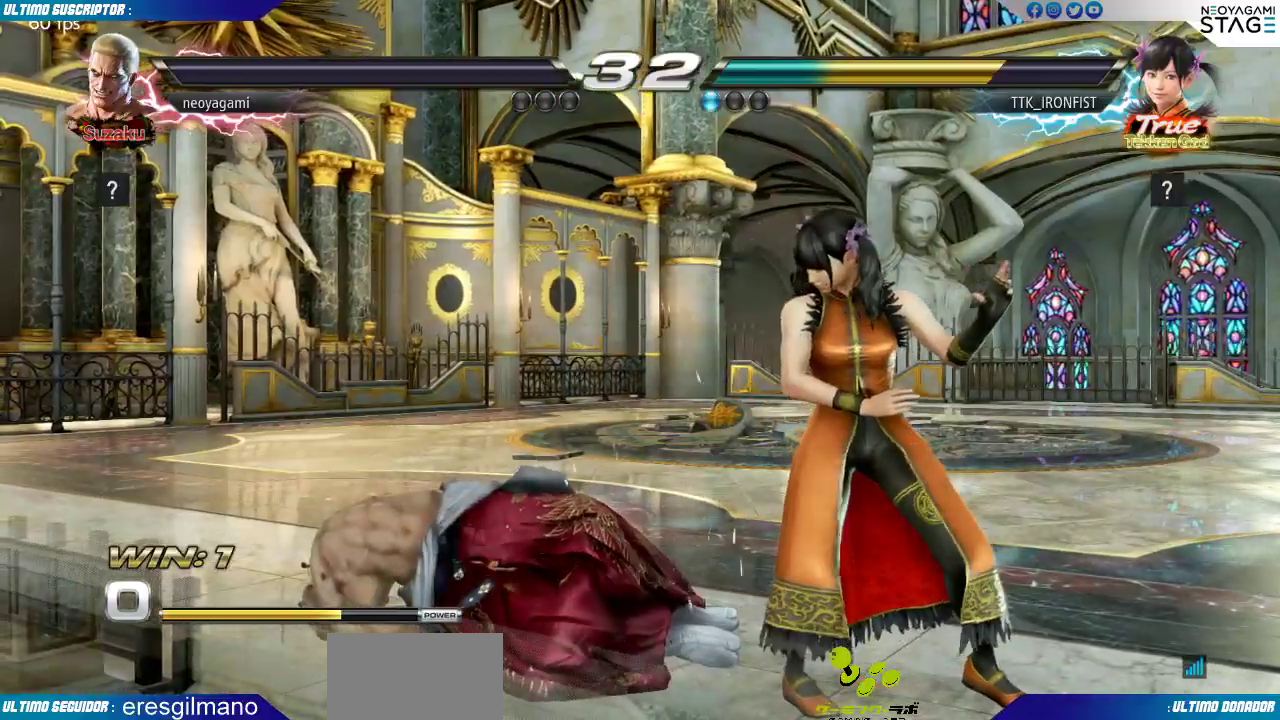
{"buttons": ["CROSS", "TRIANGLE"], "left_stick": "left", "events": [[17, "CROSS", "down"], [83, "CROSS", "up"], [267, "left_stick", "right"], [367, "left_stick", "down"], [433, "left_stick", "left"], [483, "CROSS", "down"], [483, "TRIANGLE", "down"]]}
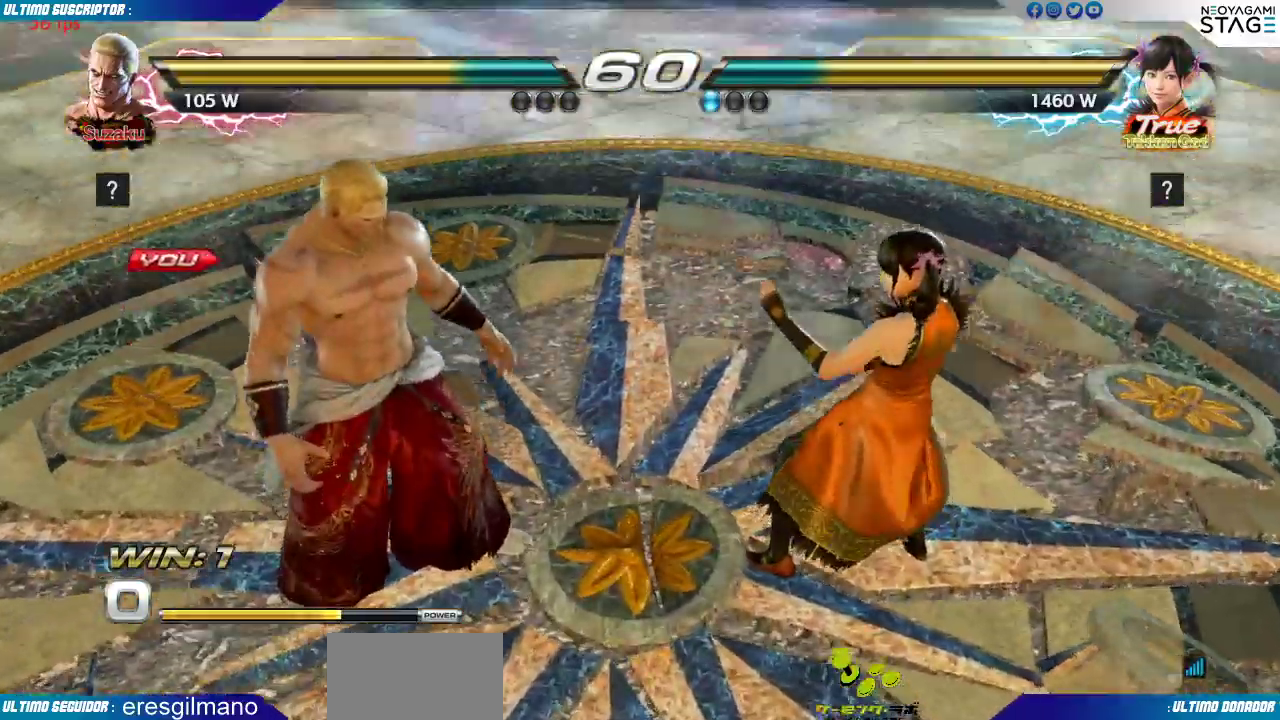
{"buttons": ["SQUARE"], "left_stick": "center", "events": [[17, "TRIANGLE", "up"], [33, "CROSS", "up"], [33, "left_stick", "center"], [200, "left_stick", "left"], [300, "left_stick", "center"], [417, "SQUARE", "down"]]}
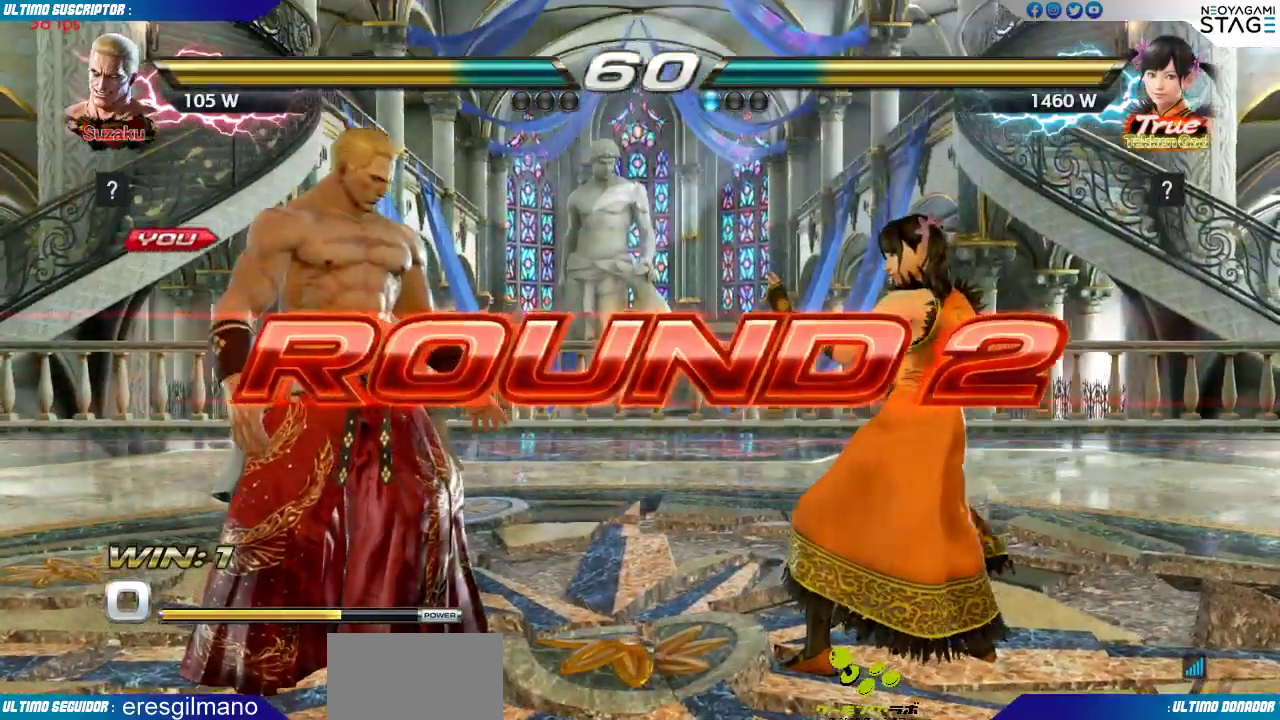
{"buttons": [], "left_stick": "center"}
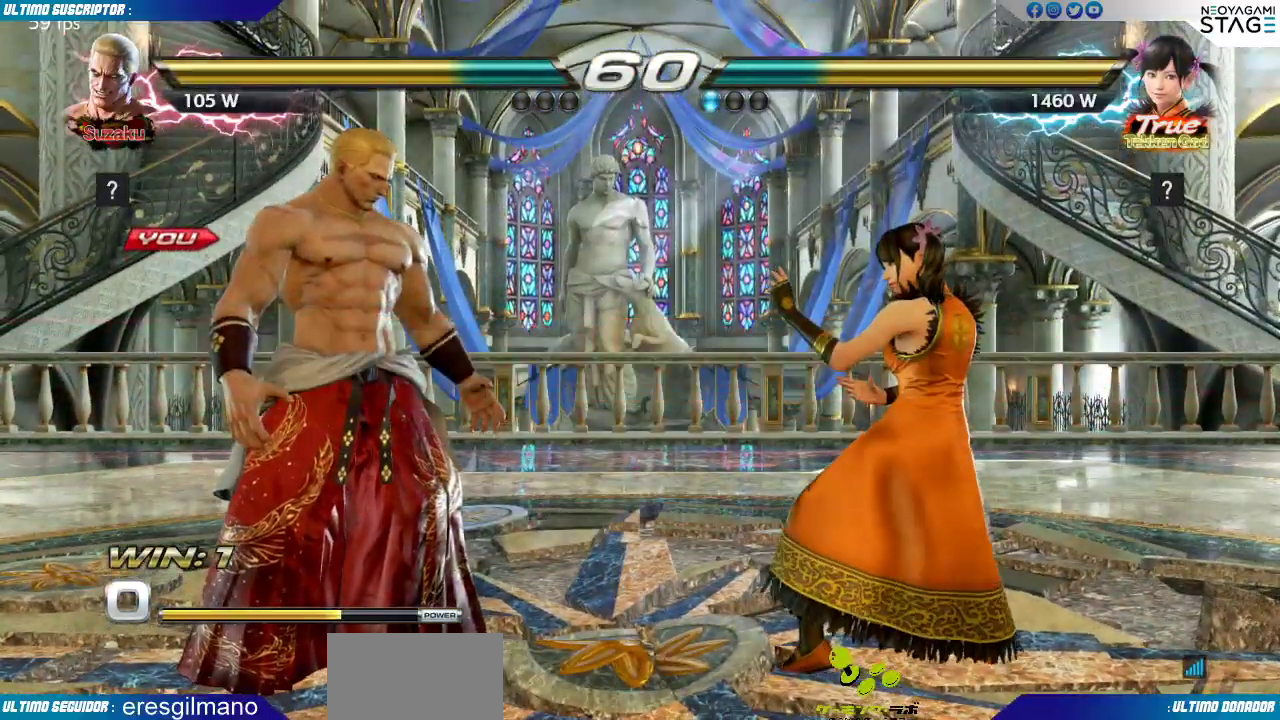
{"buttons": [], "left_stick": "center", "events": [[33, "left_stick", "left"], [117, "SQUARE", "down"], [150, "left_stick", "center"], [233, "SQUARE", "up"]]}
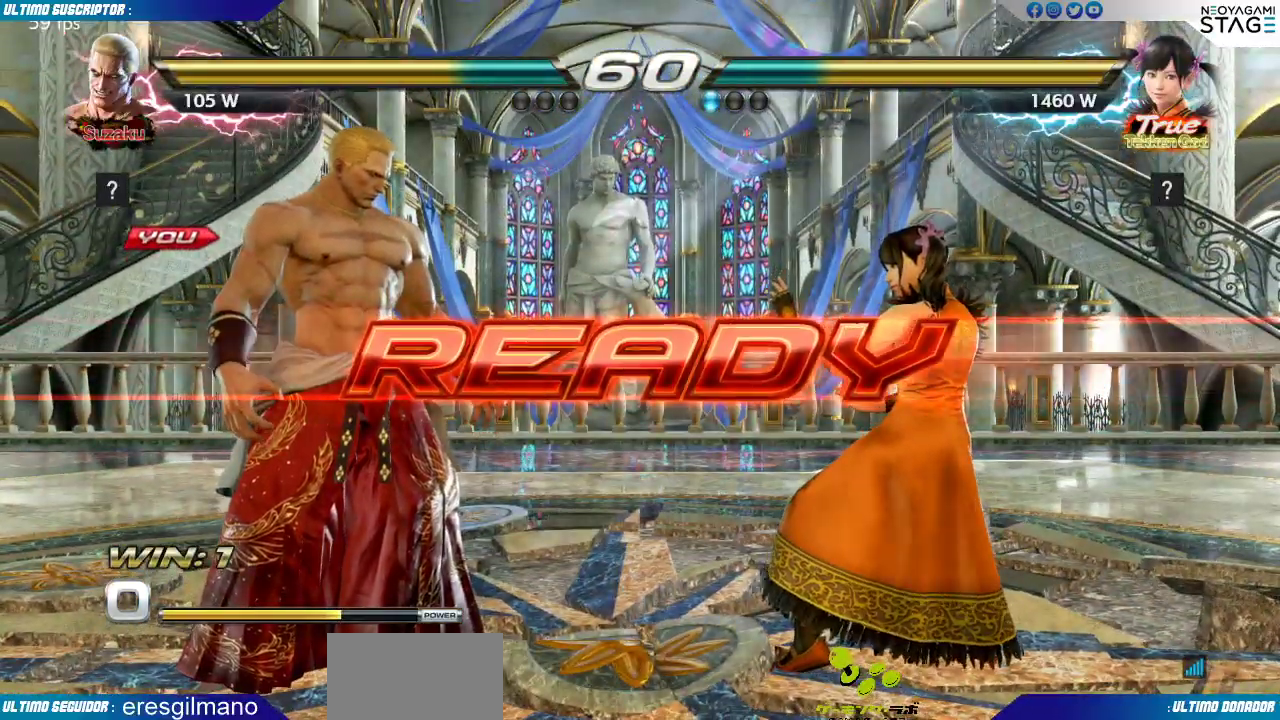
{"buttons": [], "left_stick": "center", "events": []}
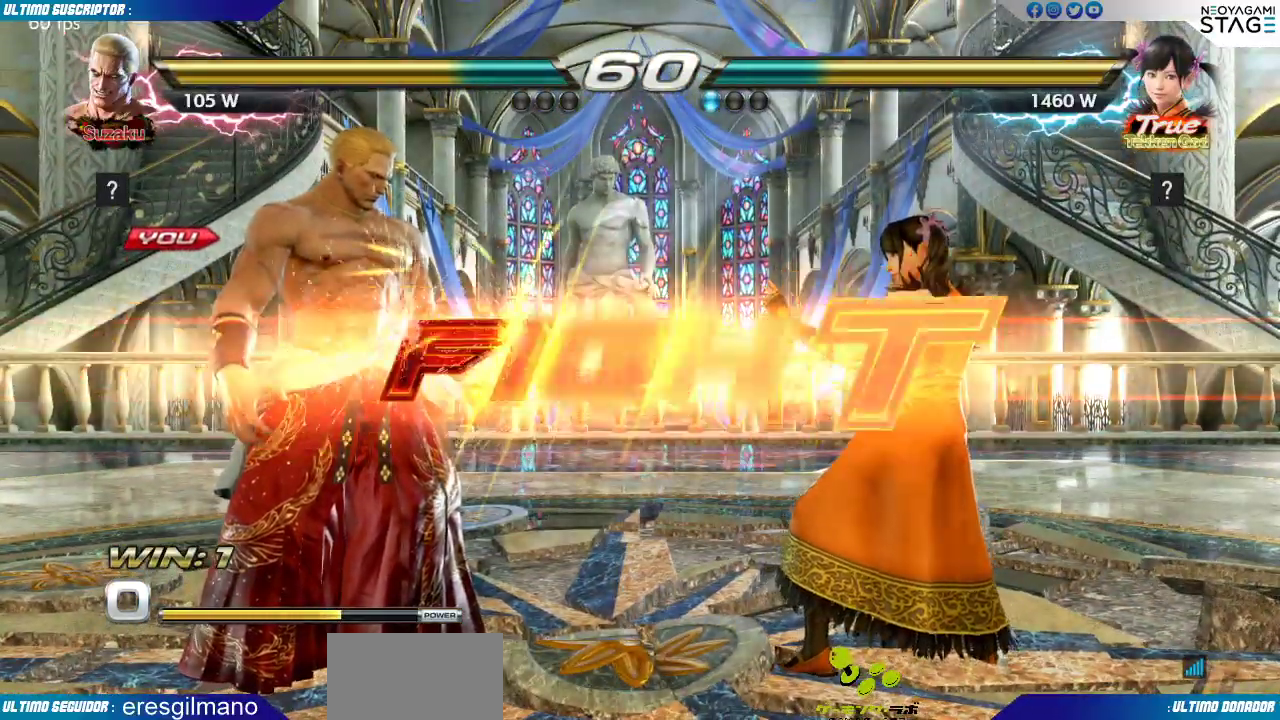
{"buttons": [], "left_stick": "down", "events": [[367, "left_stick", "down"], [433, "CIRCLE", "down"], [483, "CIRCLE", "up"]]}
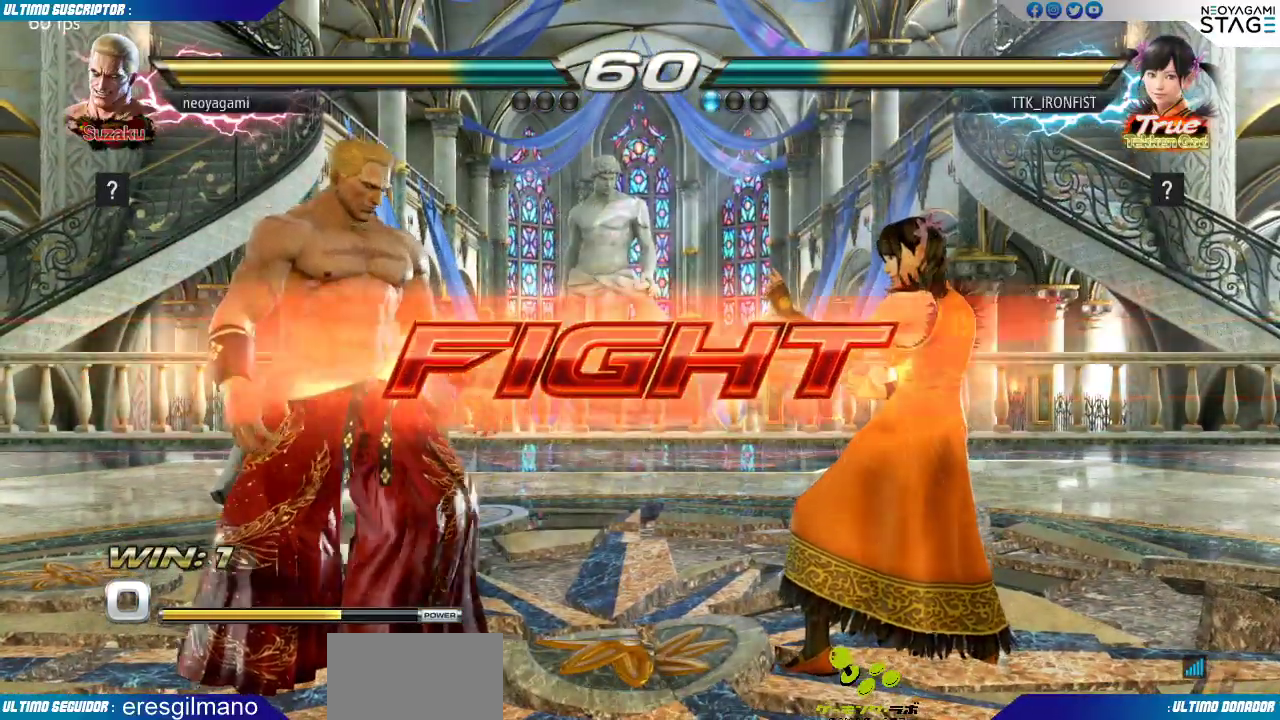
{"buttons": [], "left_stick": "center", "events": [[33, "CIRCLE", "down"], [33, "left_stick", "center"], [100, "CIRCLE", "up"]]}
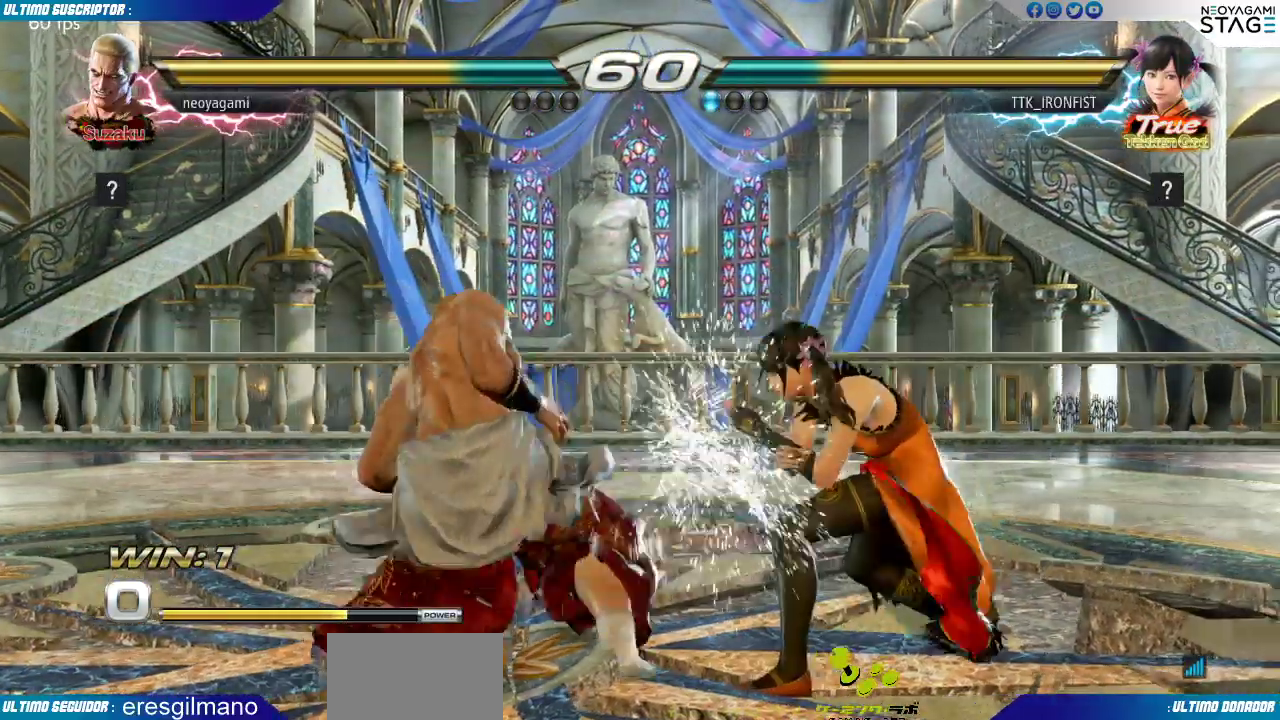
{"buttons": [], "left_stick": "left", "events": [[200, "left_stick", "left"]]}
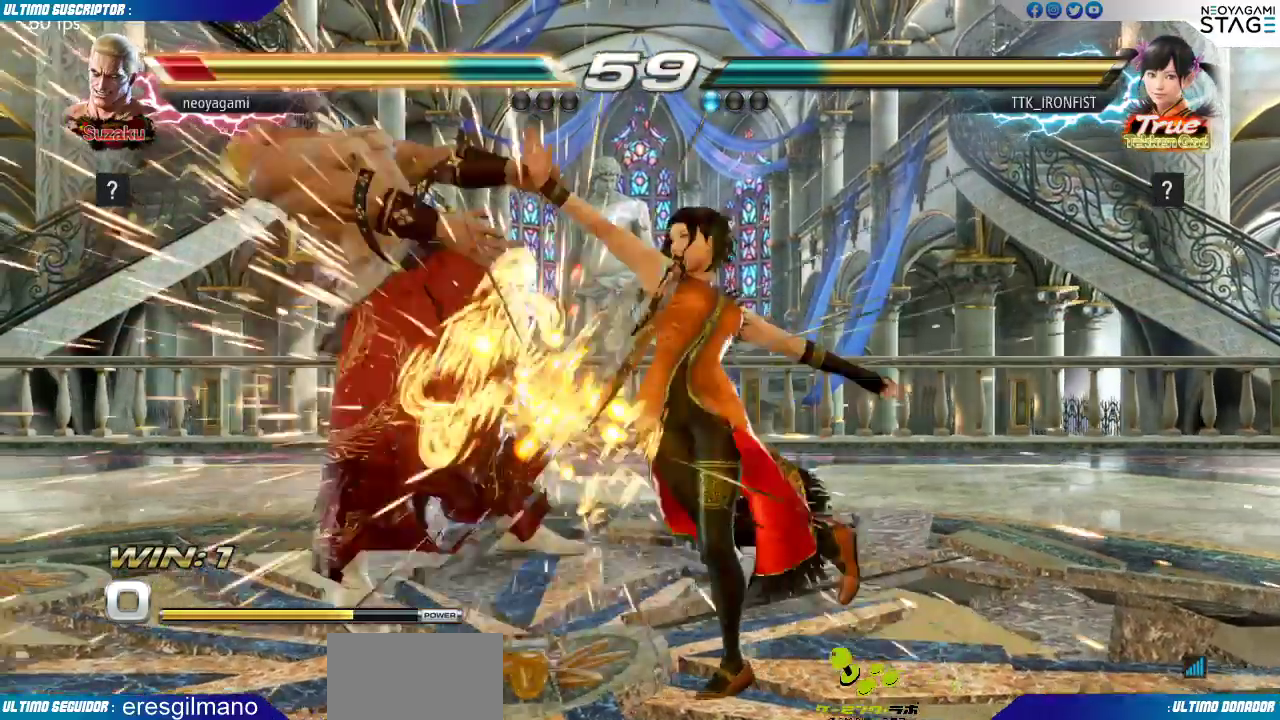
{"buttons": [], "left_stick": "center"}
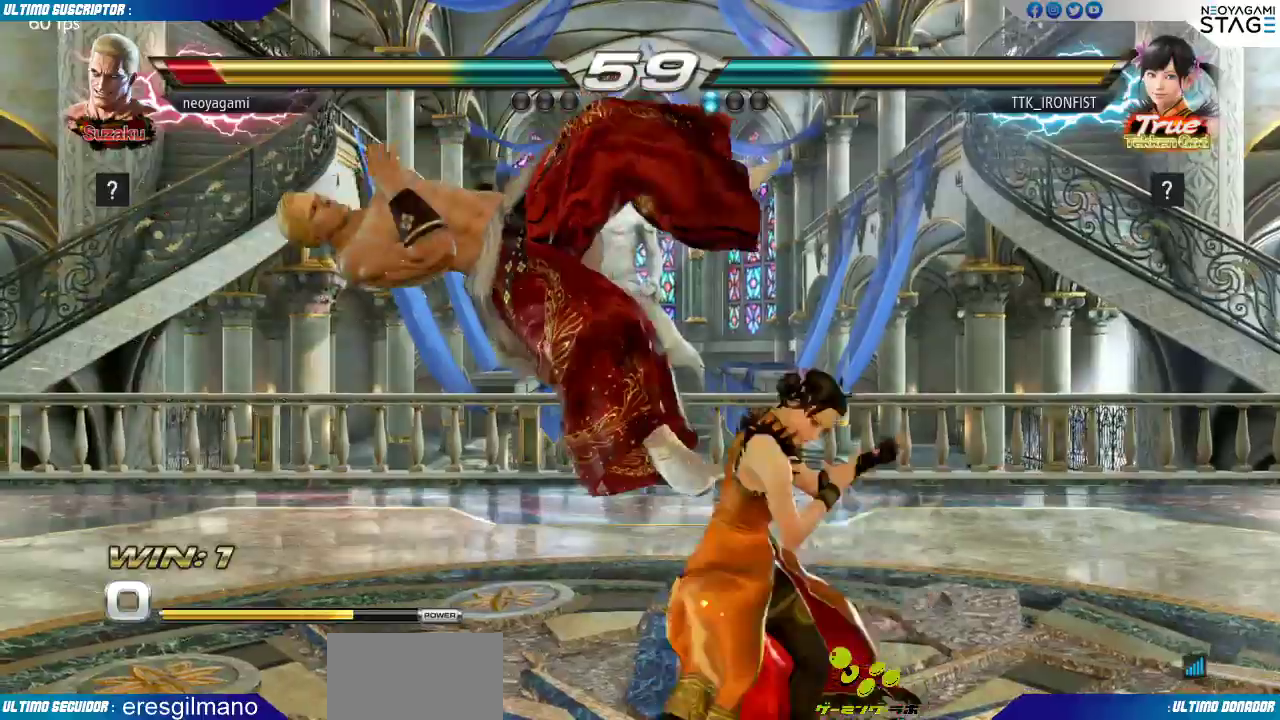
{"buttons": [], "left_stick": "center", "events": [[17, "SQUARE", "down"], [133, "SQUARE", "up"]]}
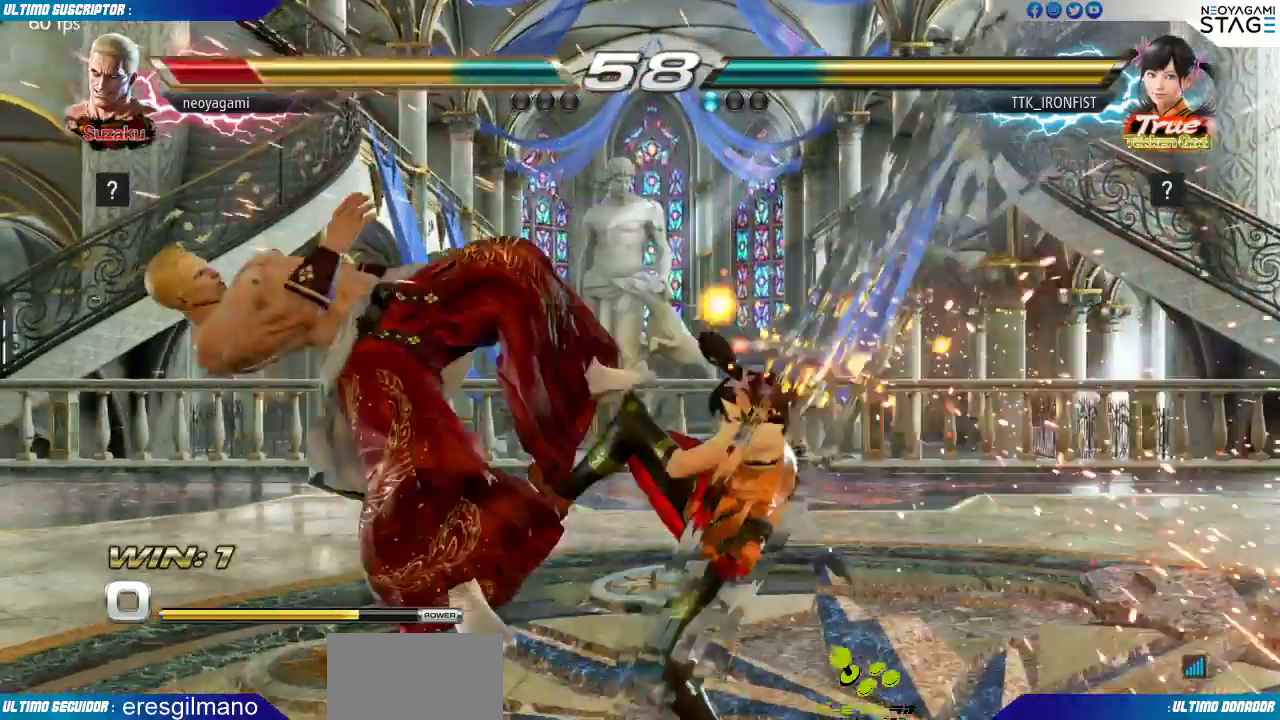
{"buttons": [], "left_stick": "center", "events": [[283, "SQUARE", "down"], [350, "SQUARE", "up"]]}
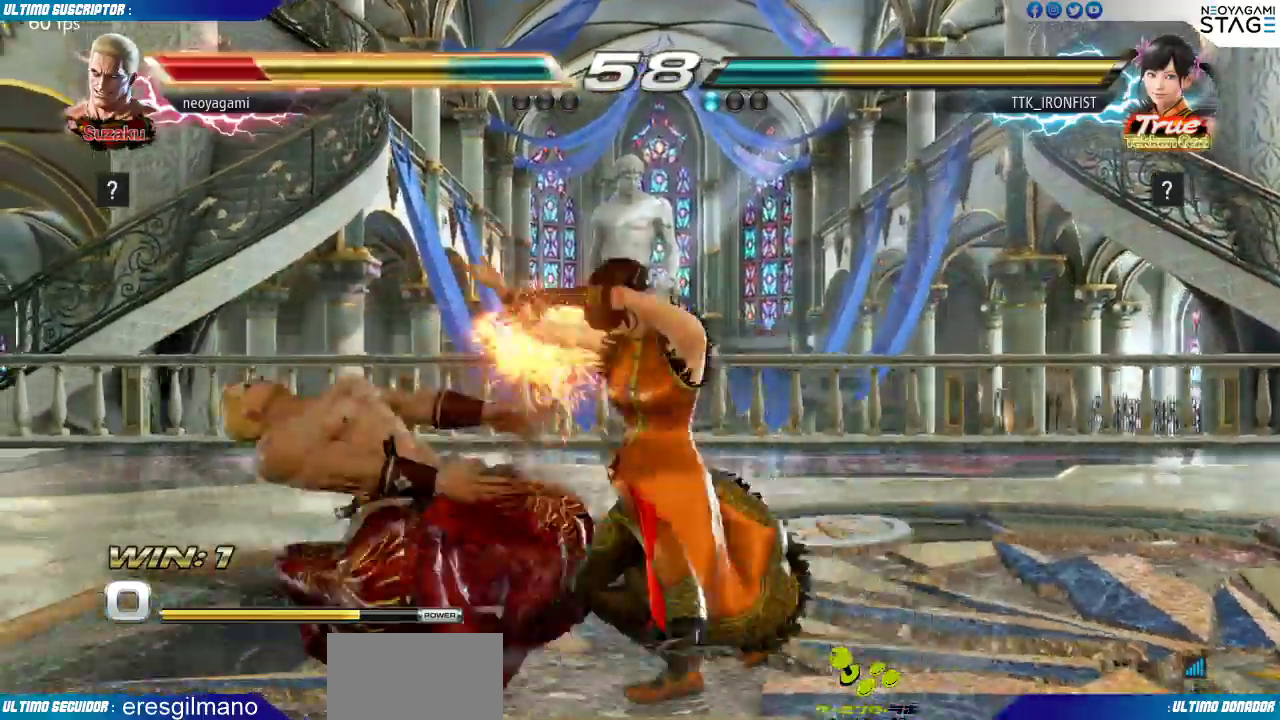
{"buttons": [], "left_stick": "center", "events": [[333, "SQUARE", "down"], [483, "SQUARE", "up"]]}
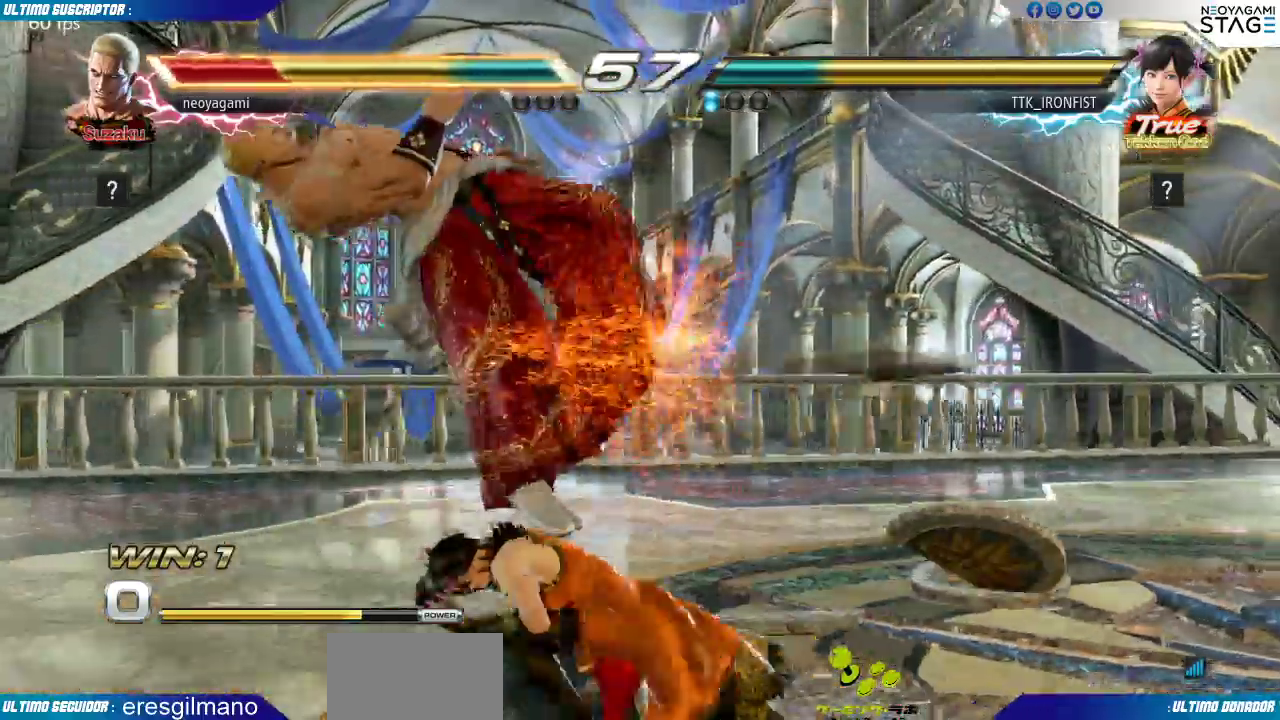
{"buttons": [], "left_stick": "center", "events": []}
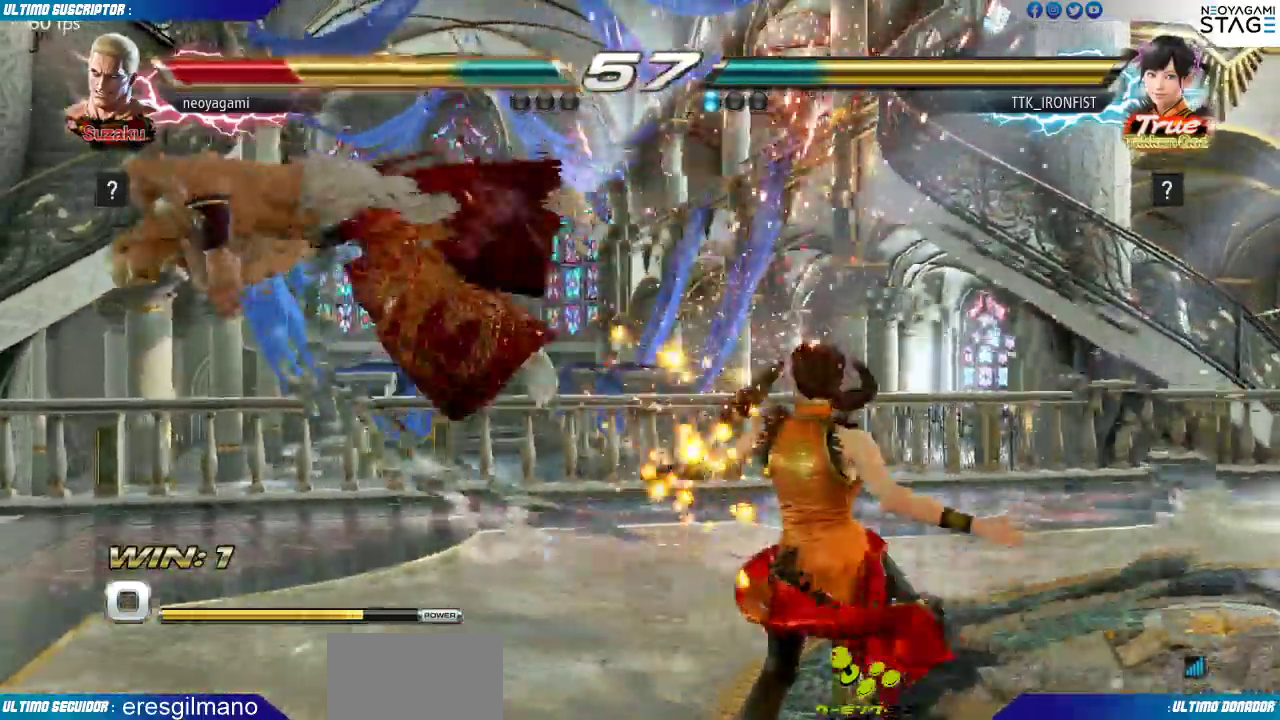
{"buttons": [], "left_stick": "center", "events": [[150, "SQUARE", "down"], [200, "SQUARE", "up"], [283, "SQUARE", "down"], [333, "SQUARE", "up"], [400, "SQUARE", "down"], [483, "SQUARE", "up"]]}
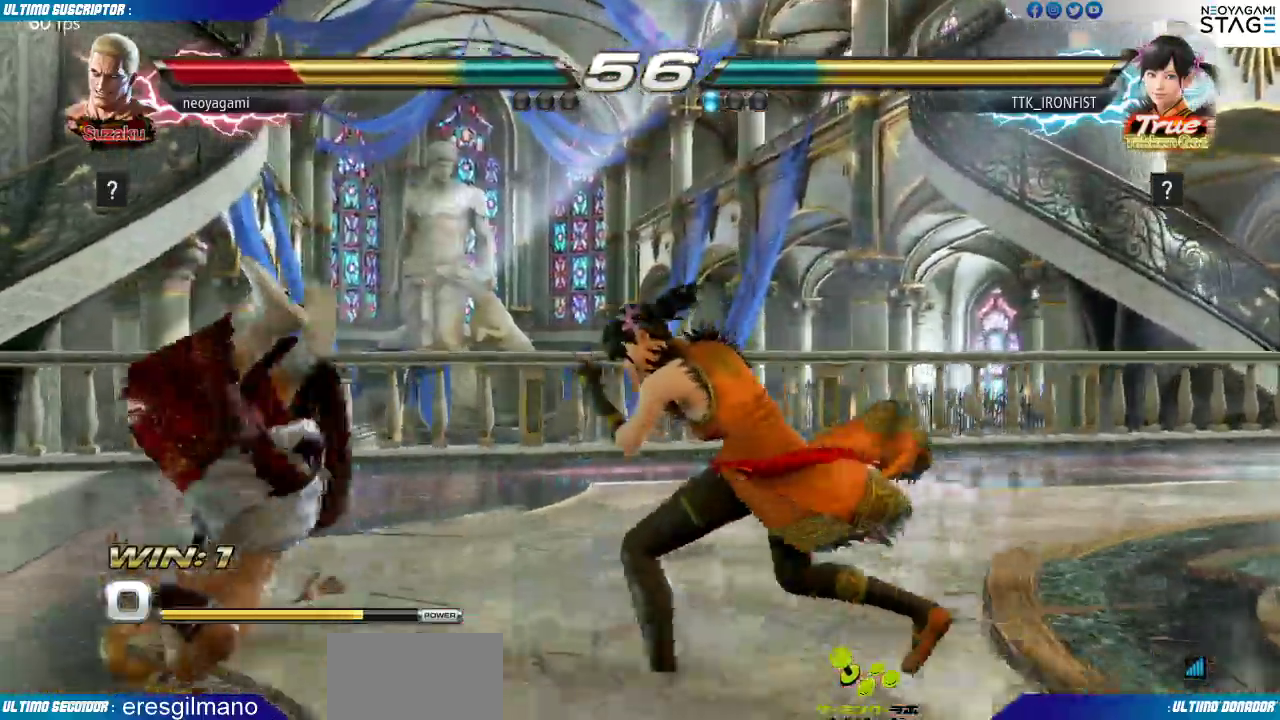
{"buttons": [], "left_stick": "center", "events": []}
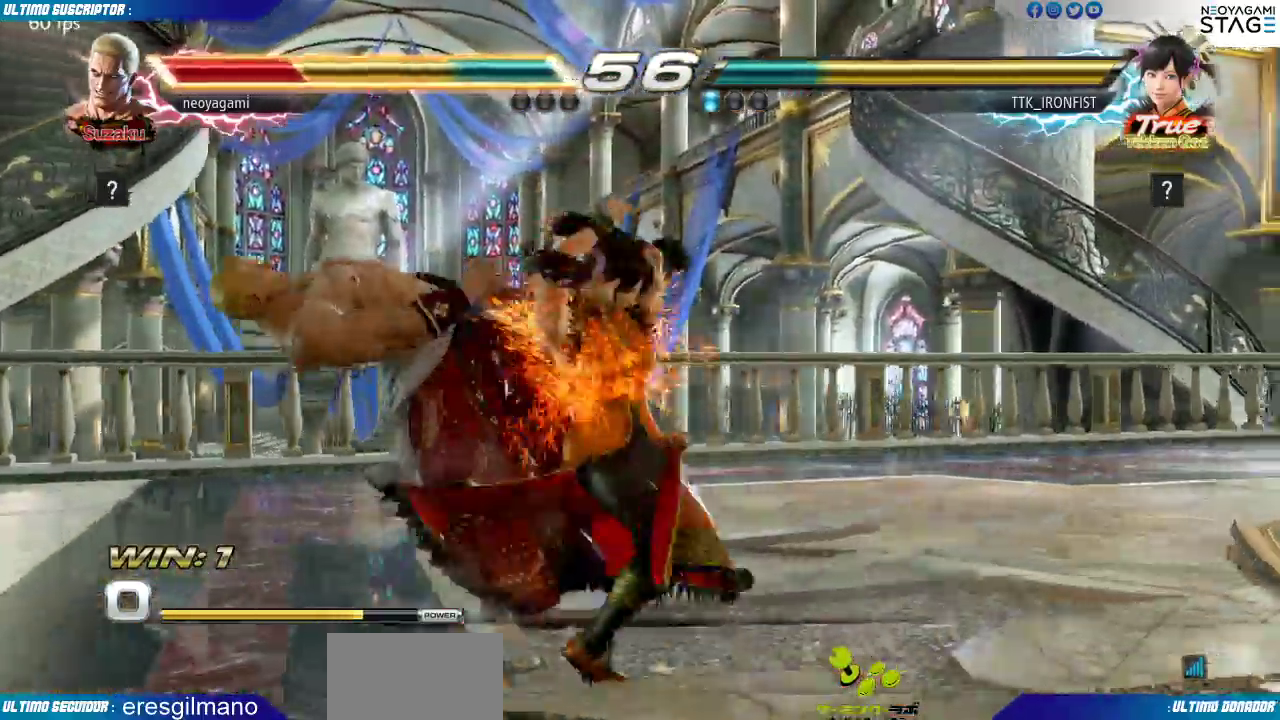
{"buttons": [], "left_stick": "center", "events": []}
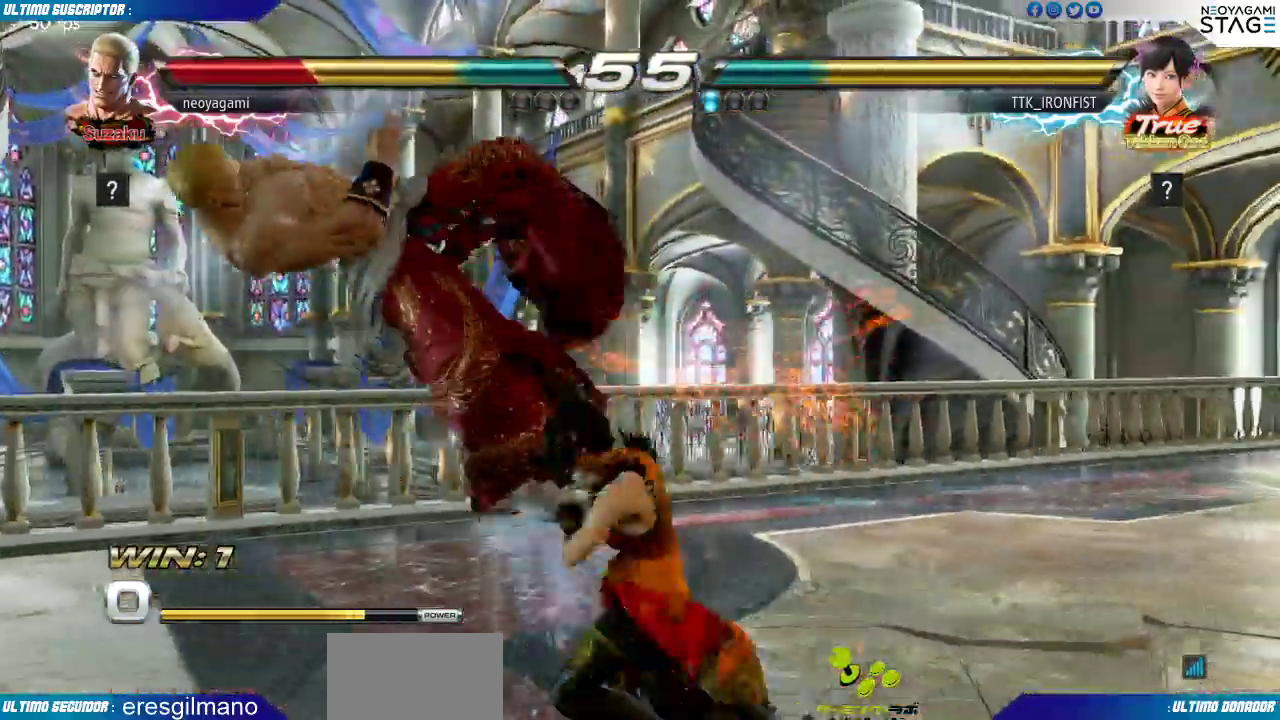
{"buttons": [], "left_stick": "center", "events": []}
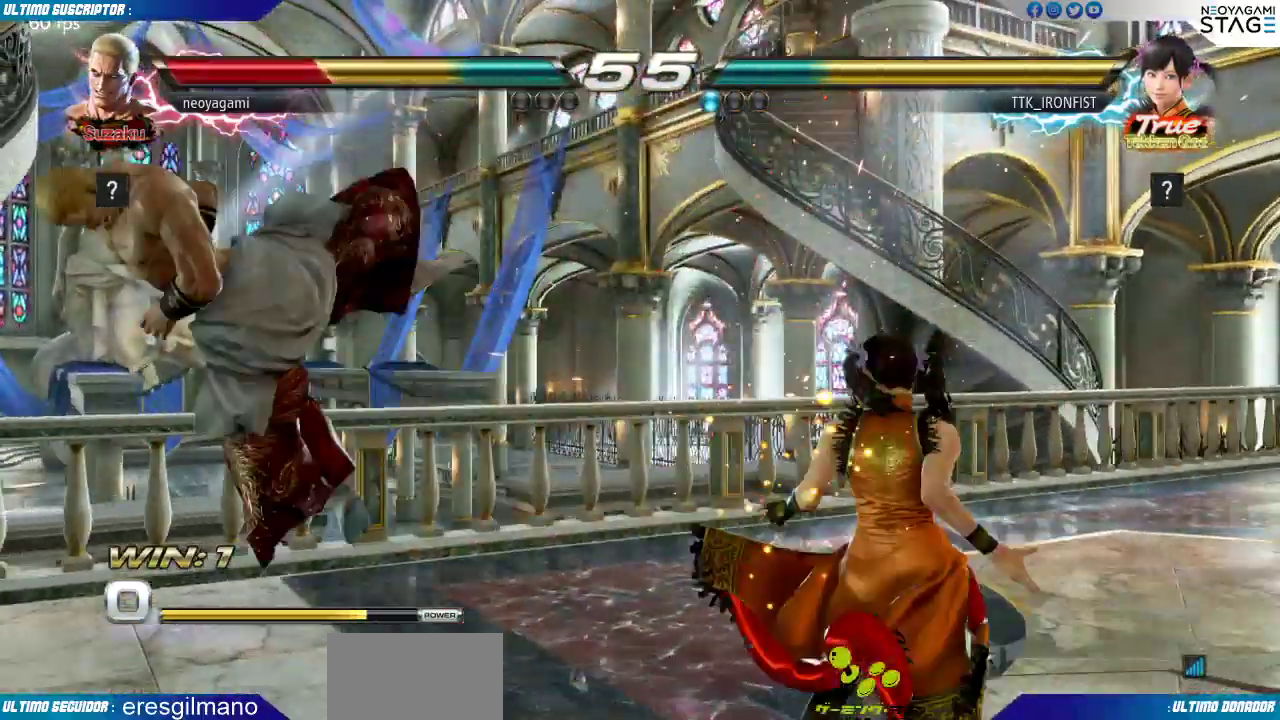
{"buttons": [], "left_stick": "center", "events": [[167, "SQUARE", "down"], [217, "SQUARE", "up"], [283, "SQUARE", "down"], [367, "SQUARE", "up"], [400, "SQUARE", "down"], [433, "SQUARE", "up"]]}
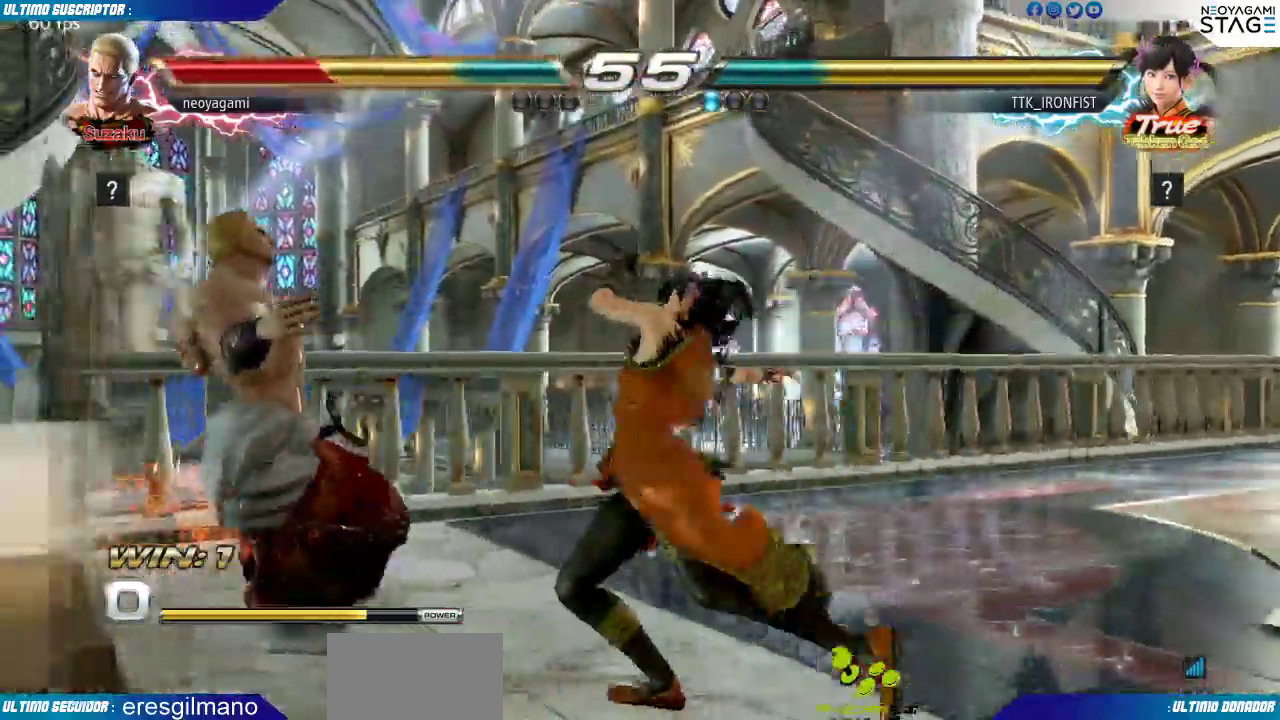
{"buttons": ["SQUARE"], "left_stick": "center", "events": [[50, "SQUARE", "down"], [117, "SQUARE", "up"], [167, "SQUARE", "down"], [217, "SQUARE", "up"], [300, "SQUARE", "down"], [333, "SQUARE", "up"], [467, "SQUARE", "down"]]}
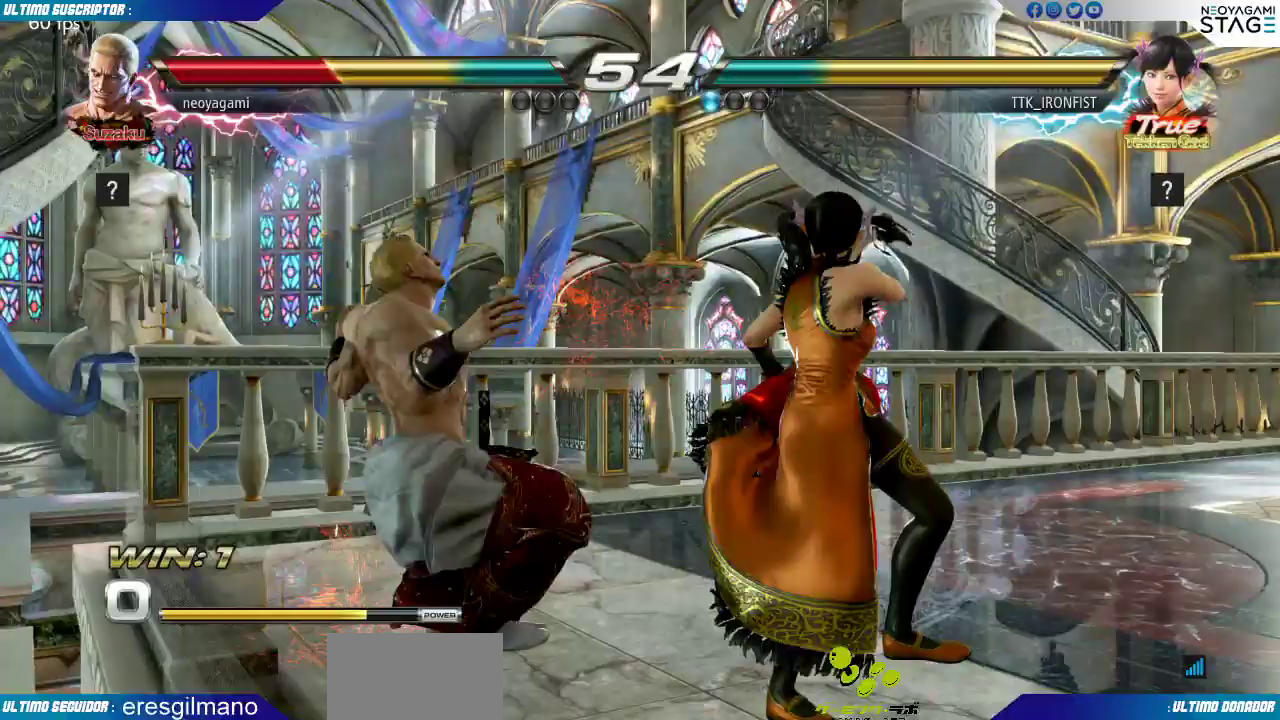
{"buttons": [], "left_stick": "center", "events": [[50, "SQUARE", "up"], [100, "SQUARE", "down"], [183, "SQUARE", "up"]]}